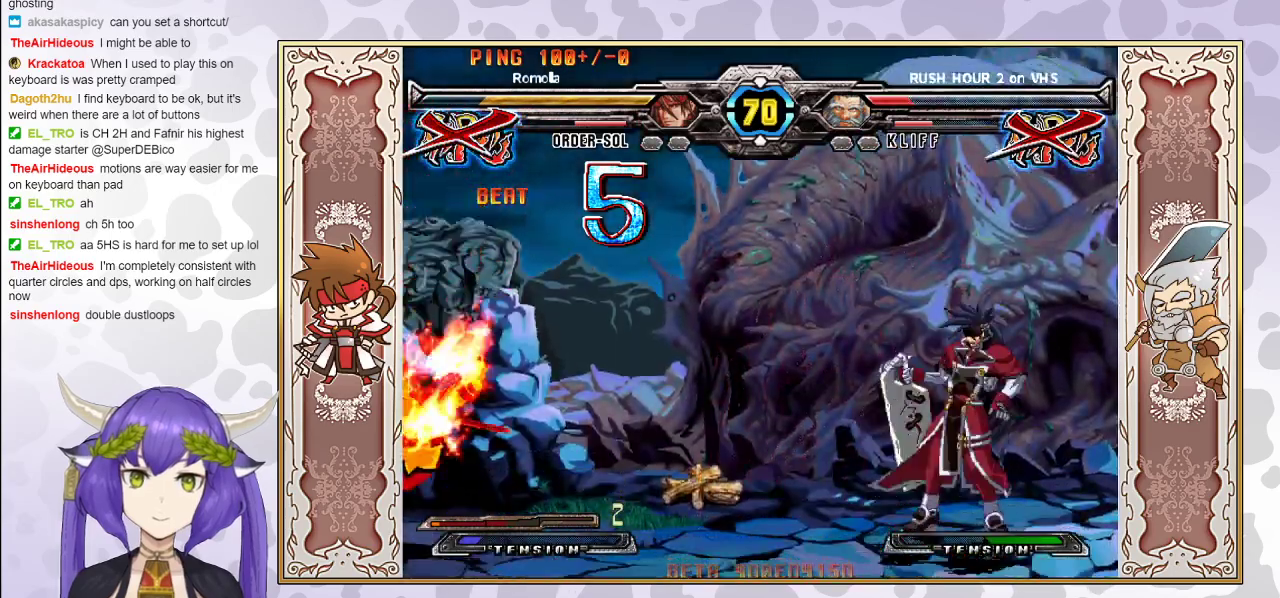
Gameplay with a controller (arcade stick); each line is a JSON object with the inputs held at the frame after it. "events" lists button and stick changes between this image and that frame as [ms after this image, input, new state], when the widget could be followed in between. Not read: L3 R3 left_stick.
{"buttons": ["CIRCLE"], "events": [[183, "CIRCLE", "down"], [317, "CIRCLE", "up"], [400, "CIRCLE", "down"]]}
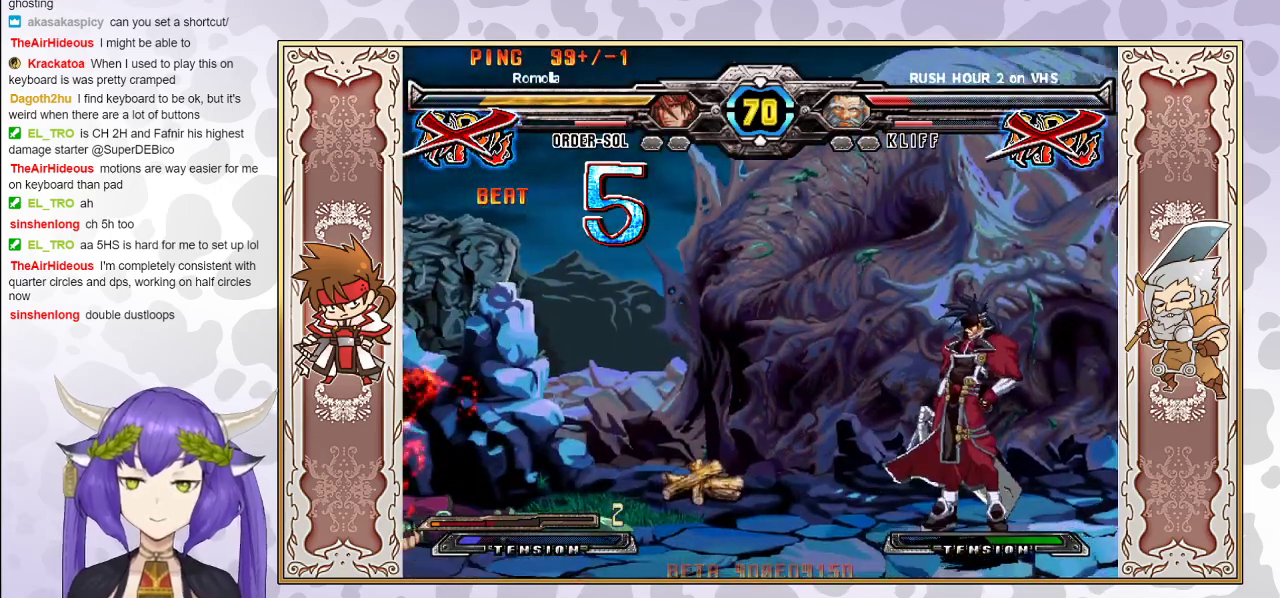
{"buttons": ["CIRCLE"], "events": [[33, "CIRCLE", "up"], [50, "CIRCLE", "down"], [217, "CIRCLE", "up"], [383, "CIRCLE", "down"]]}
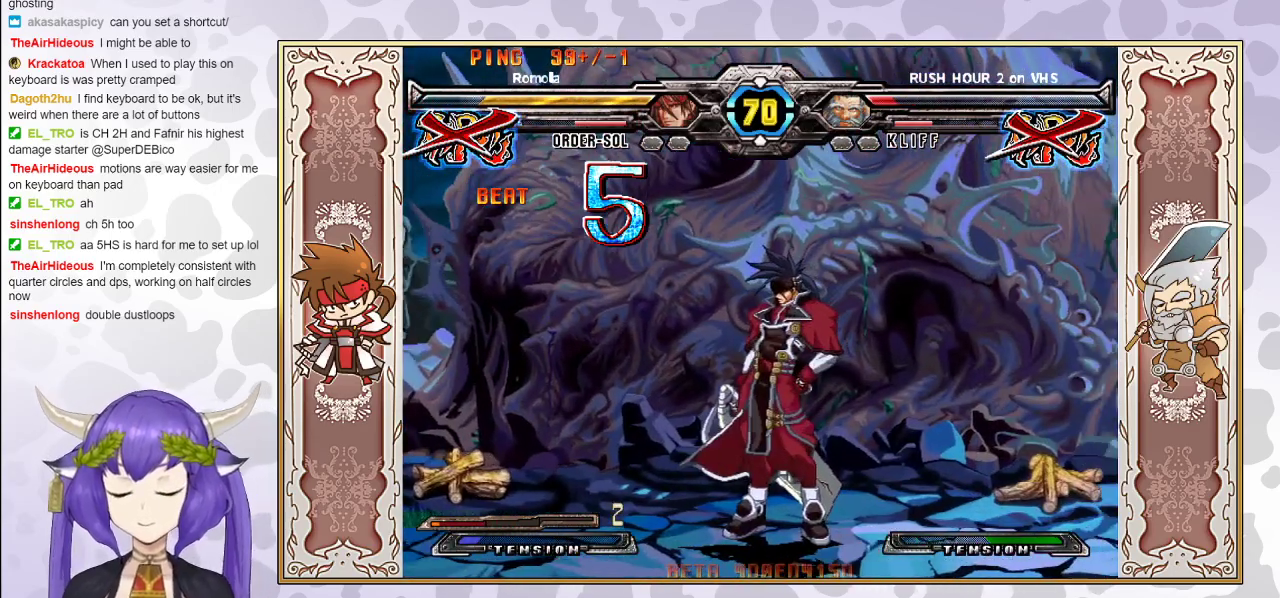
{"buttons": ["CIRCLE"], "events": []}
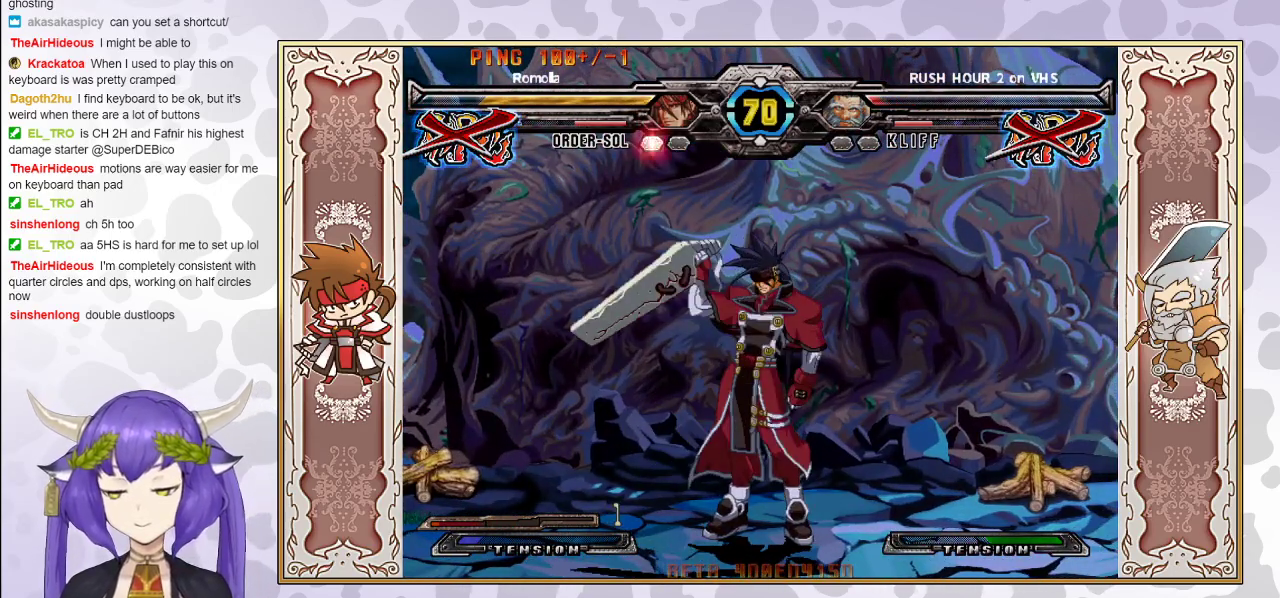
{"buttons": ["CIRCLE"], "events": [[133, "CIRCLE", "up"], [200, "CIRCLE", "down"]]}
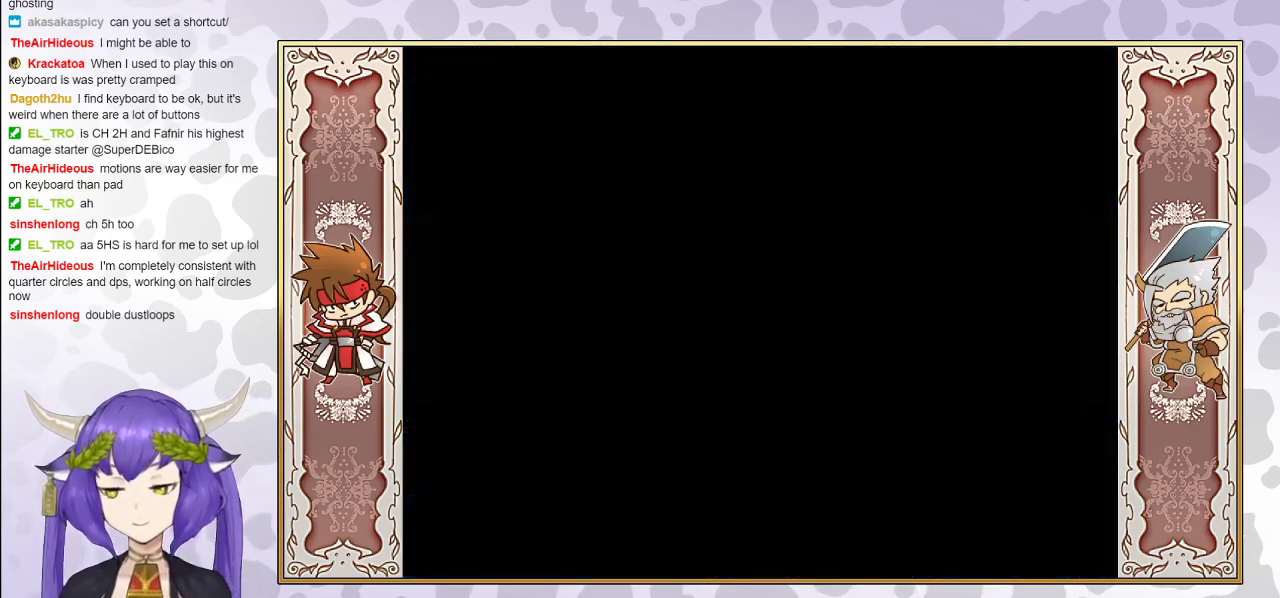
{"buttons": [], "events": [[33, "CIRCLE", "up"], [133, "CIRCLE", "down"], [317, "CIRCLE", "up"]]}
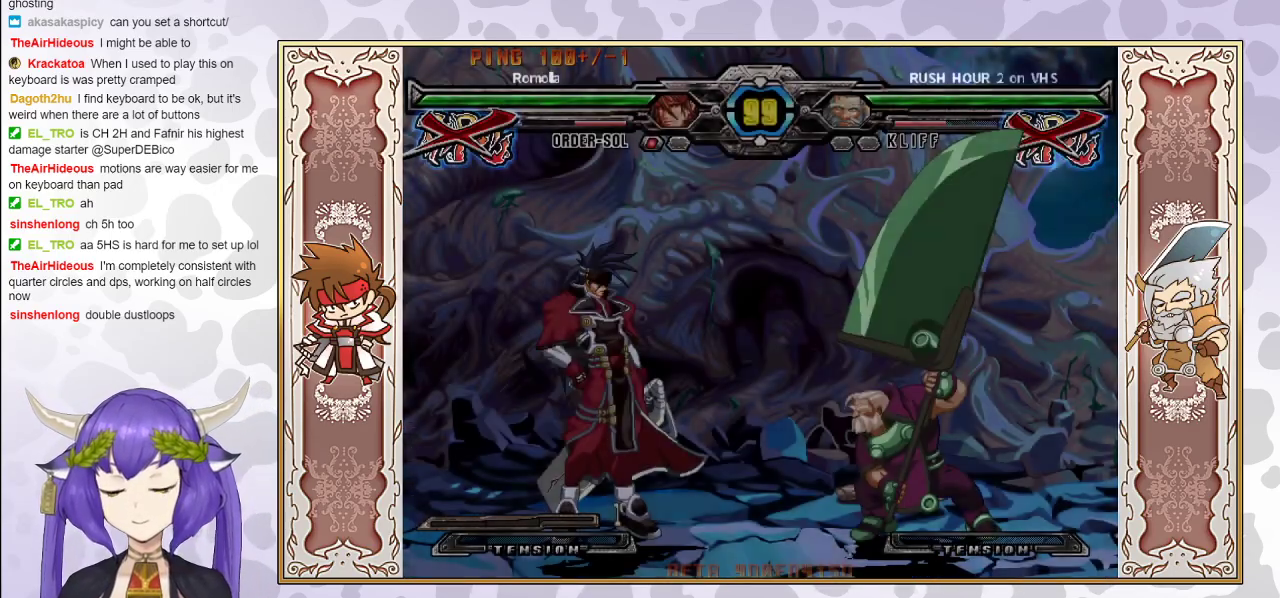
{"buttons": [], "events": []}
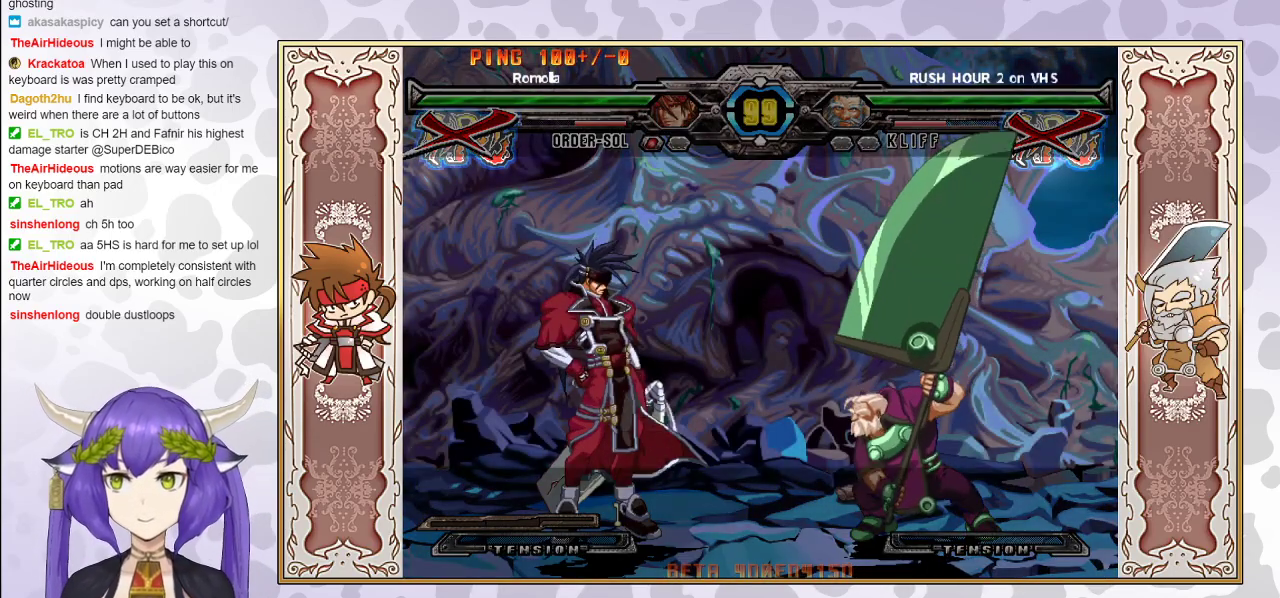
{"buttons": [], "events": []}
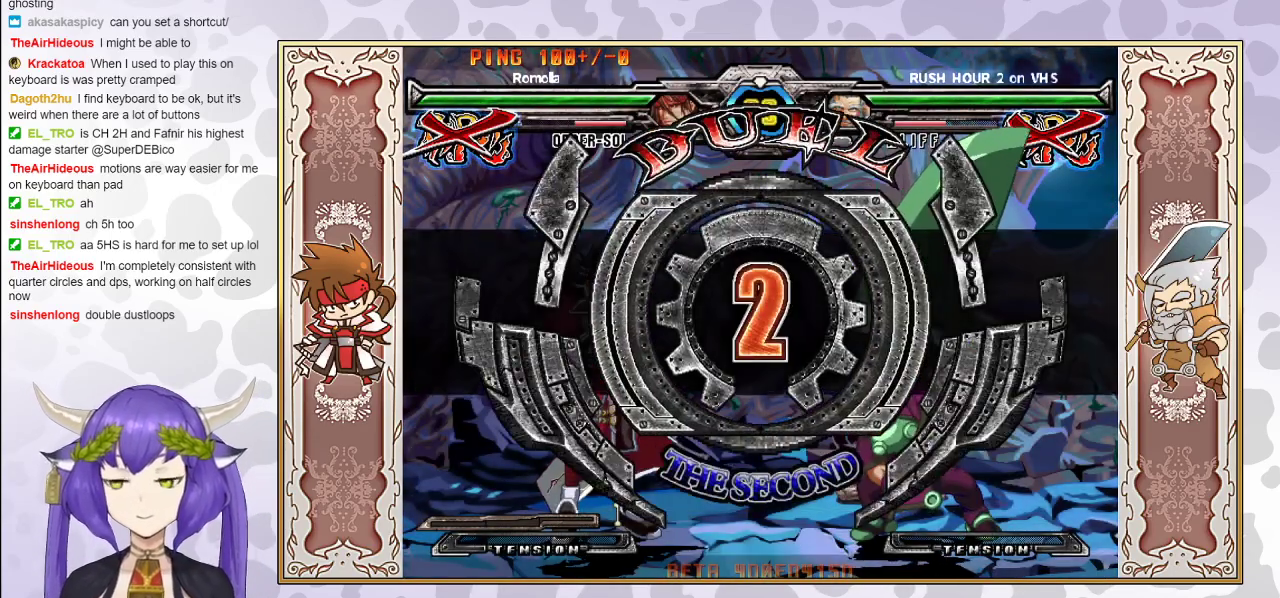
{"buttons": [], "events": []}
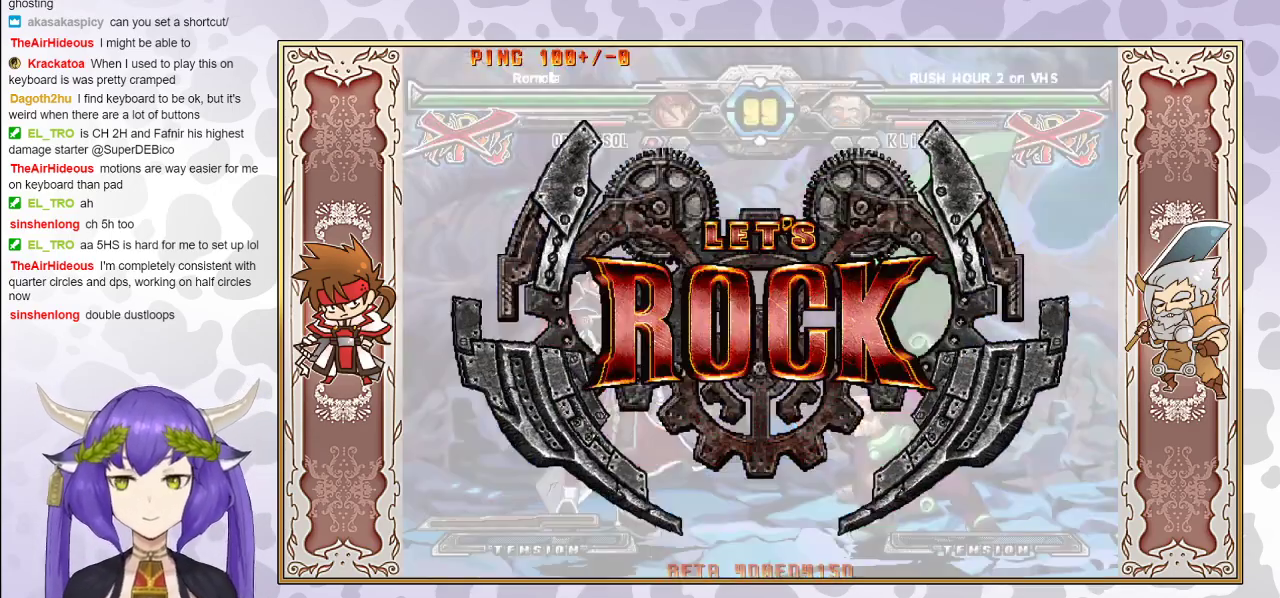
{"buttons": [], "events": []}
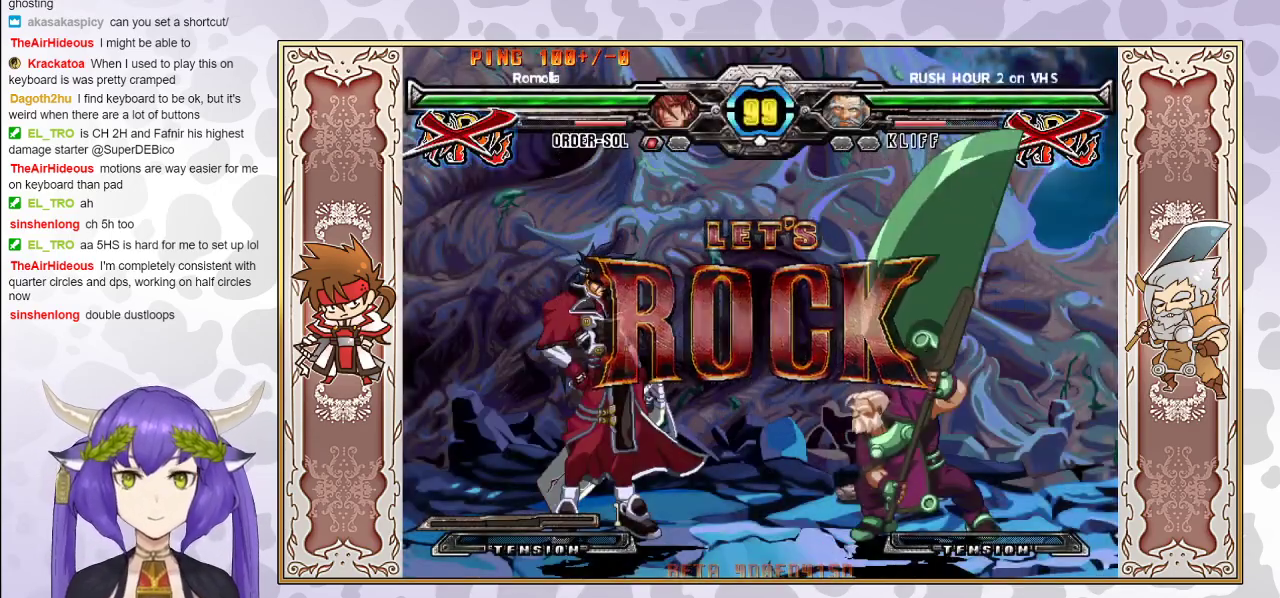
{"buttons": [], "events": []}
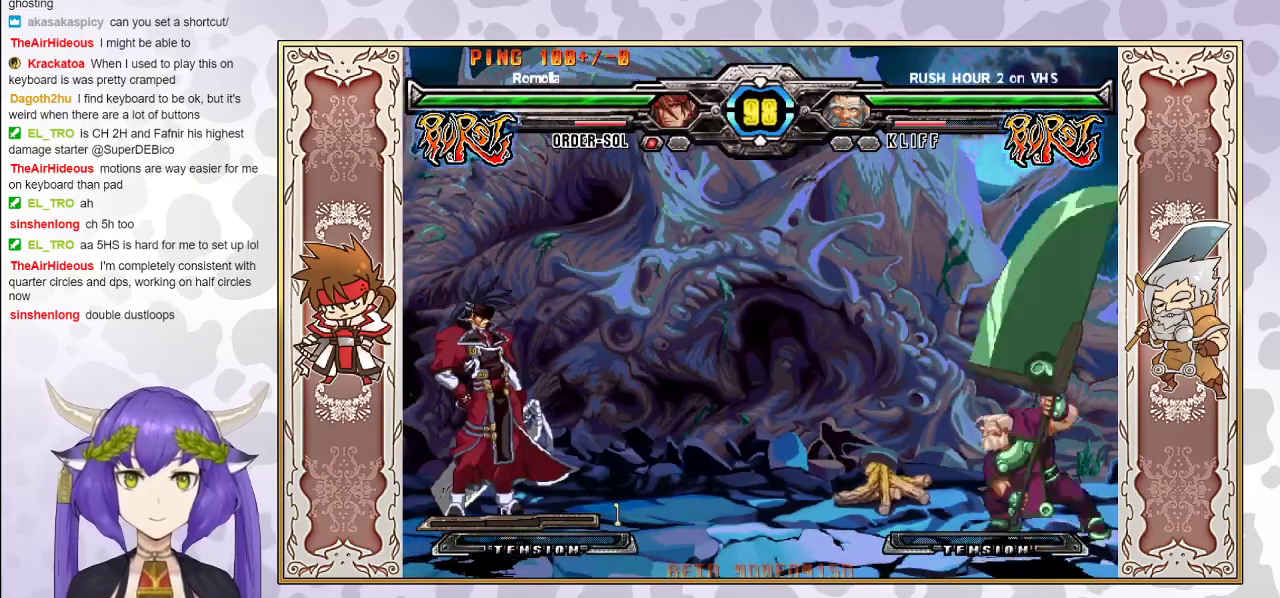
{"buttons": [], "events": []}
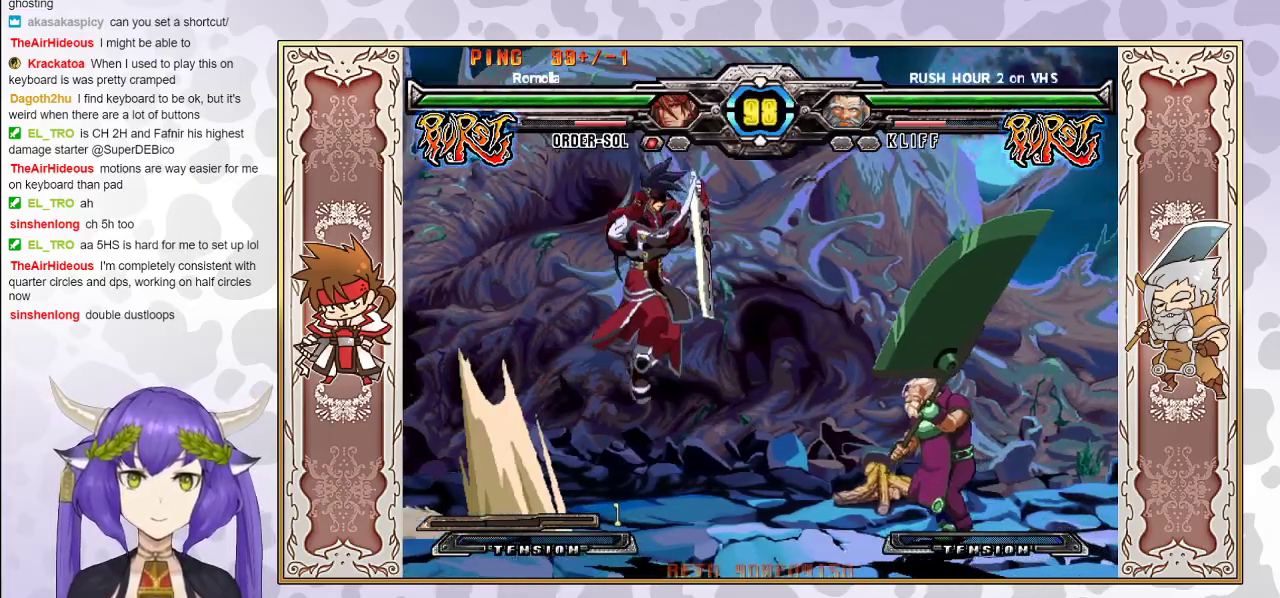
{"buttons": [], "events": [[117, "CIRCLE", "down"], [233, "CIRCLE", "up"]]}
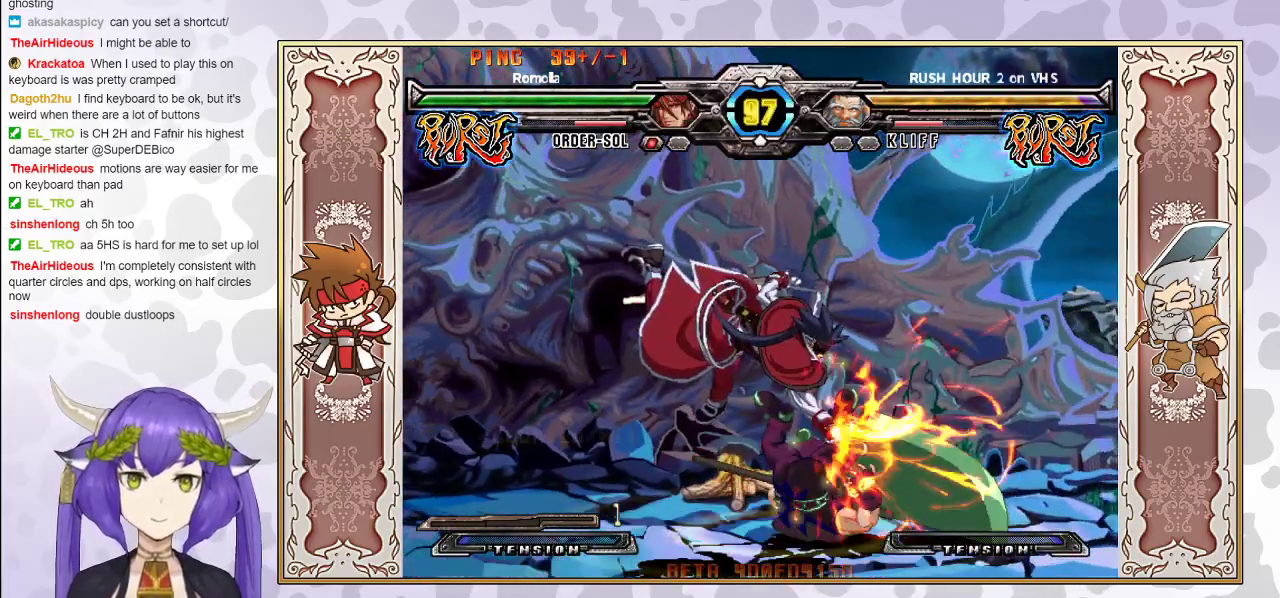
{"buttons": ["R1"], "events": [[250, "TRIANGLE", "down"], [317, "TRIANGLE", "up"], [367, "R1", "down"]]}
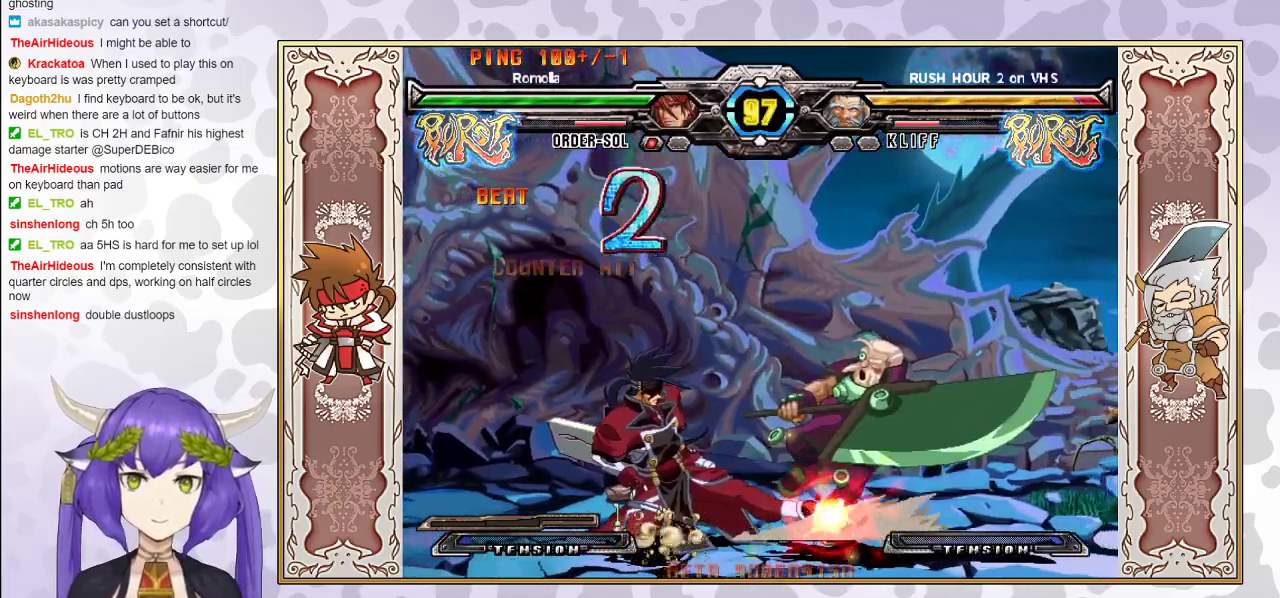
{"buttons": [], "events": [[33, "R1", "up"], [150, "CIRCLE", "down"], [217, "CIRCLE", "up"], [267, "CIRCLE", "down"], [367, "CIRCLE", "up"]]}
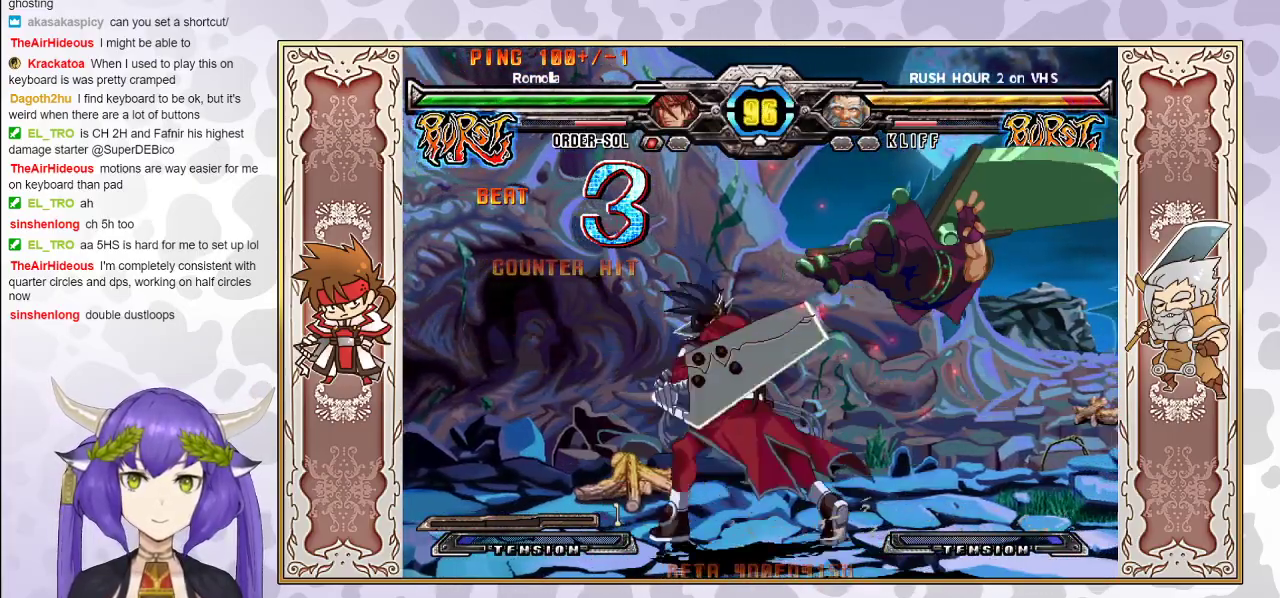
{"buttons": ["TRIANGLE"], "events": [[500, "TRIANGLE", "down"]]}
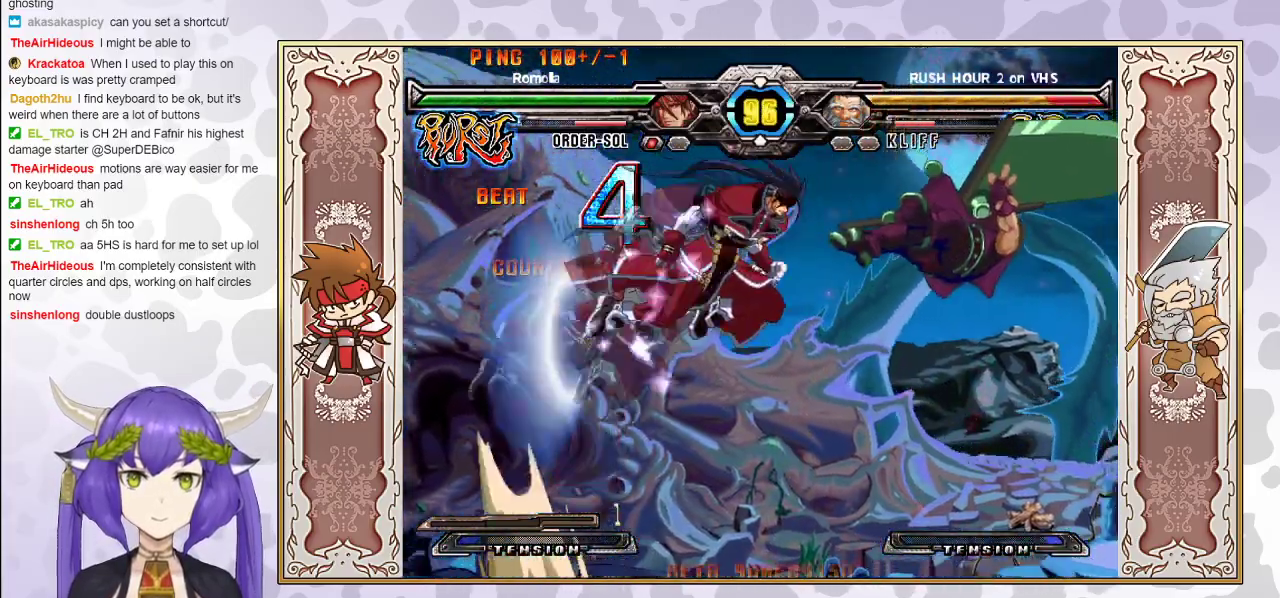
{"buttons": ["CIRCLE"], "events": [[50, "TRIANGLE", "up"], [133, "R1", "down"], [183, "R1", "up"], [500, "CIRCLE", "down"]]}
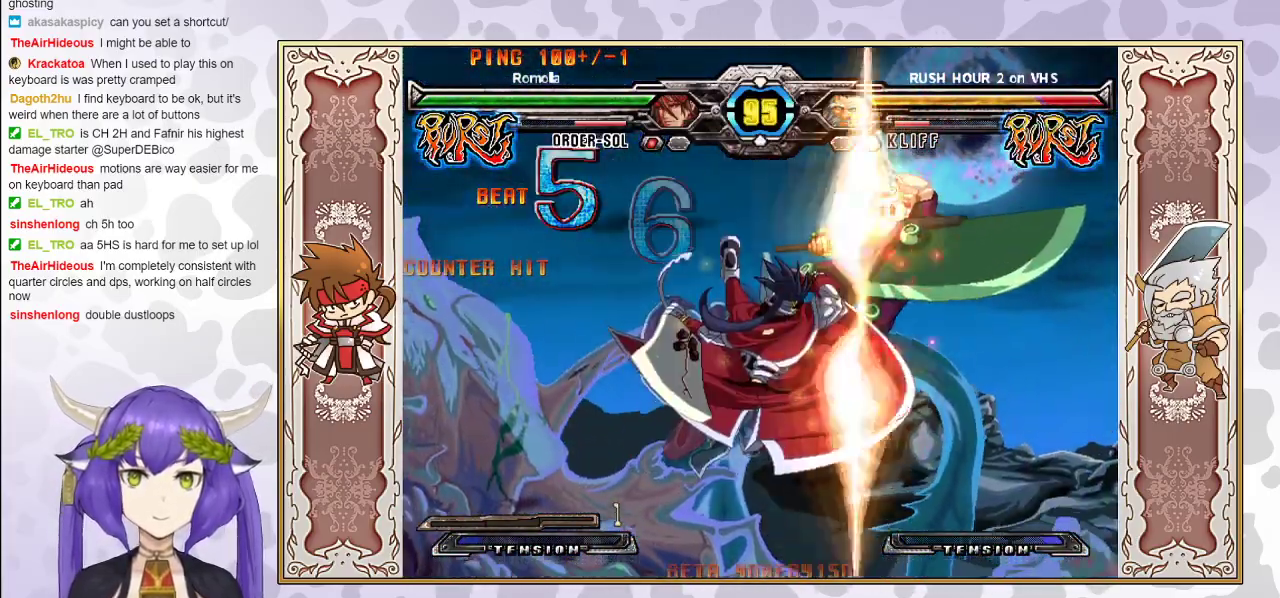
{"buttons": ["R2"], "events": [[50, "CIRCLE", "up"], [383, "R2", "down"]]}
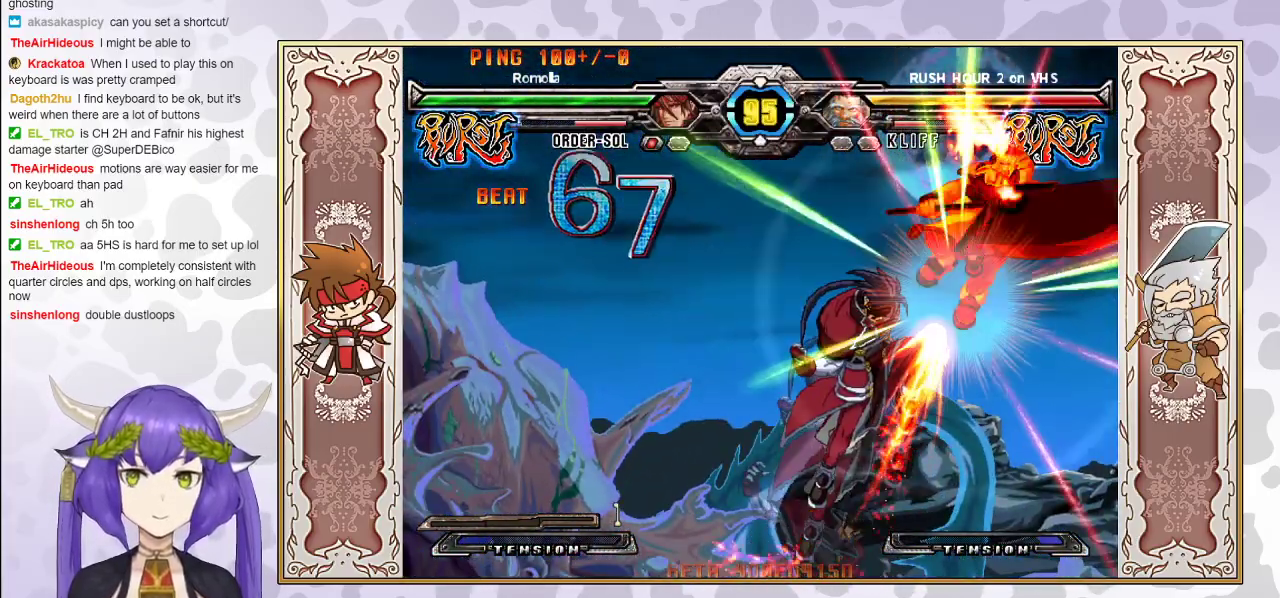
{"buttons": ["R2"], "events": []}
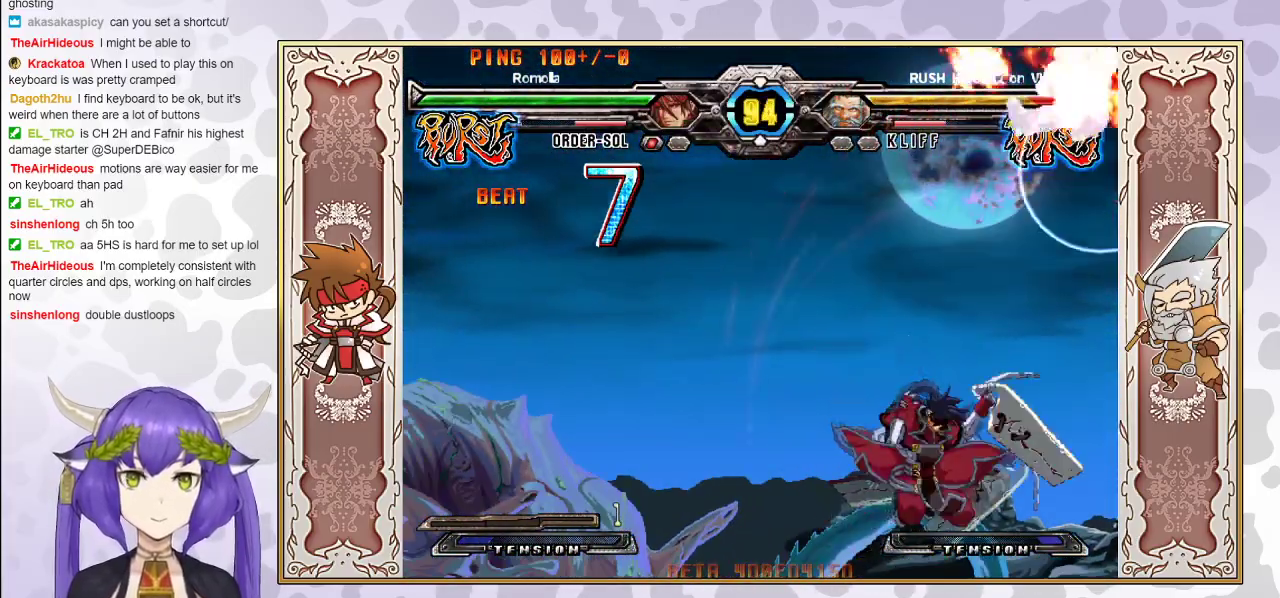
{"buttons": [], "events": [[17, "R2", "up"], [150, "R1", "down"], [167, "CROSS", "down"], [167, "TRIANGLE", "down"], [183, "CROSS", "up"], [200, "TRIANGLE", "up"], [250, "R1", "up"]]}
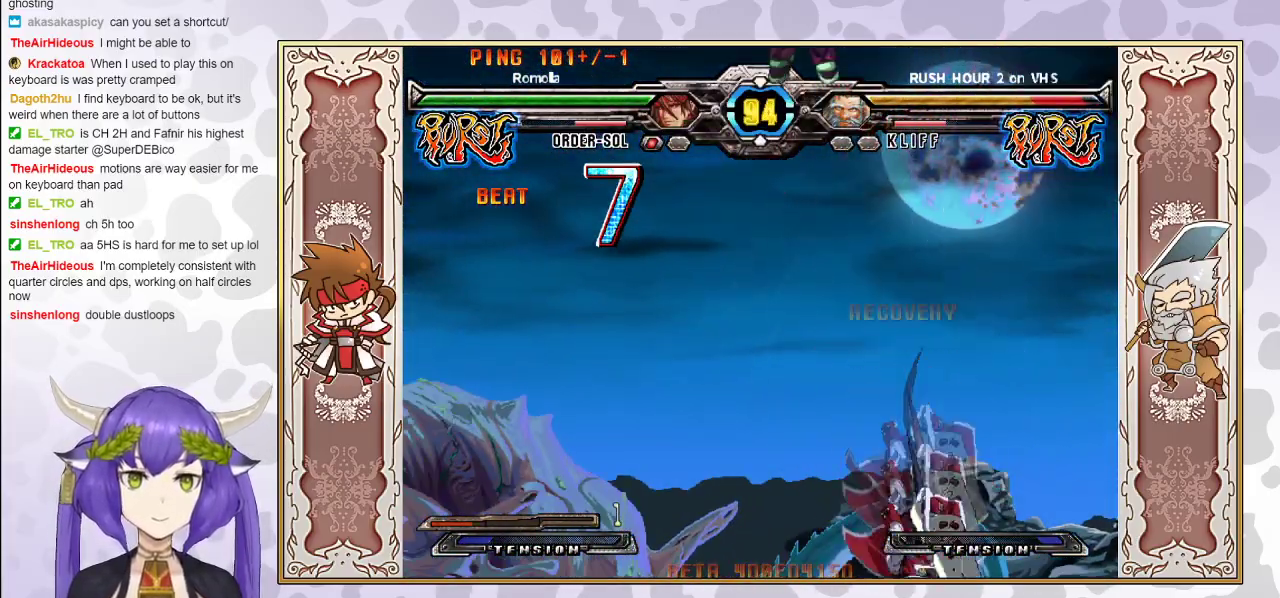
{"buttons": ["CIRCLE"], "events": [[500, "CIRCLE", "down"]]}
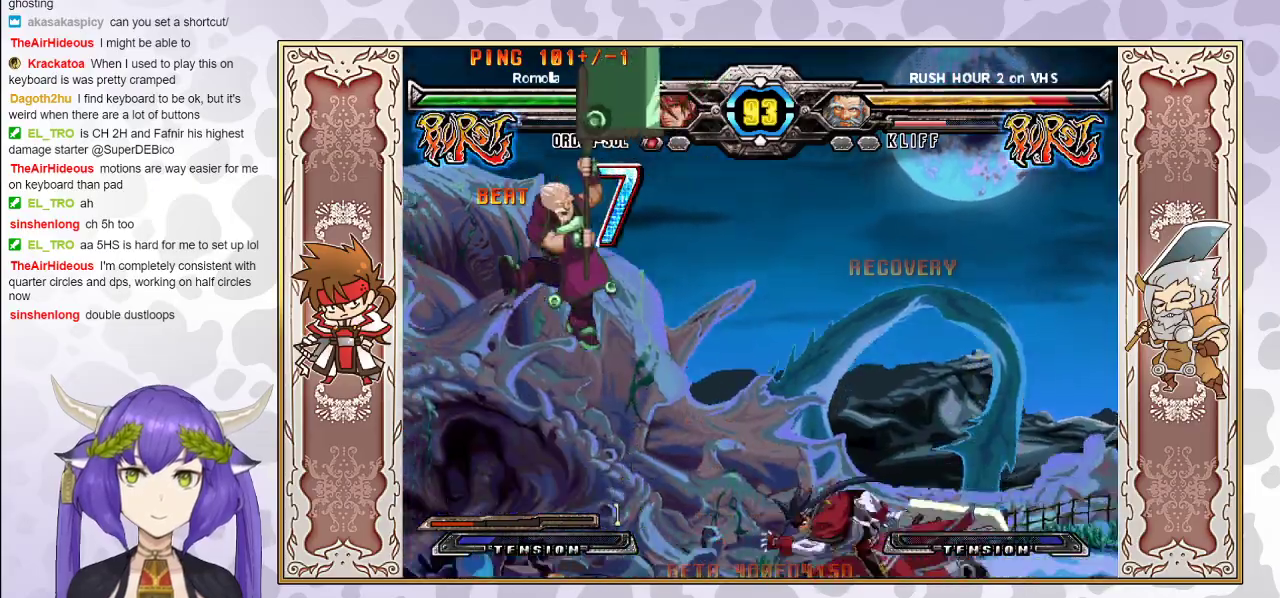
{"buttons": [], "events": [[100, "CIRCLE", "up"], [267, "R2", "down"], [367, "R2", "up"]]}
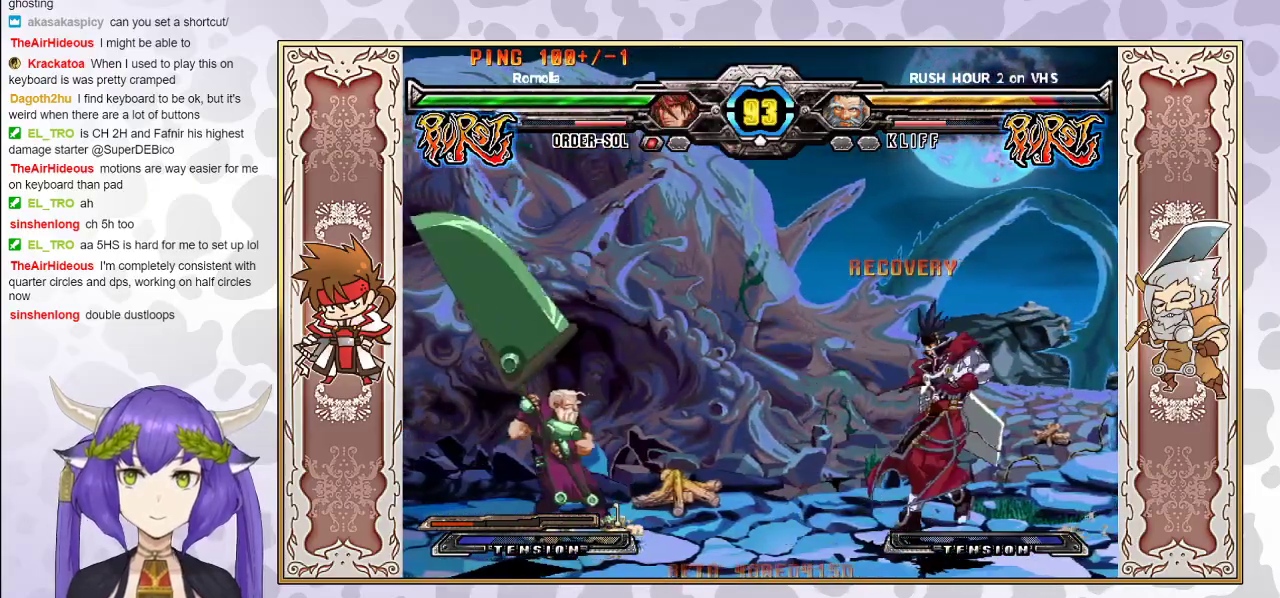
{"buttons": [], "events": [[133, "CROSS", "down"], [217, "CROSS", "up"]]}
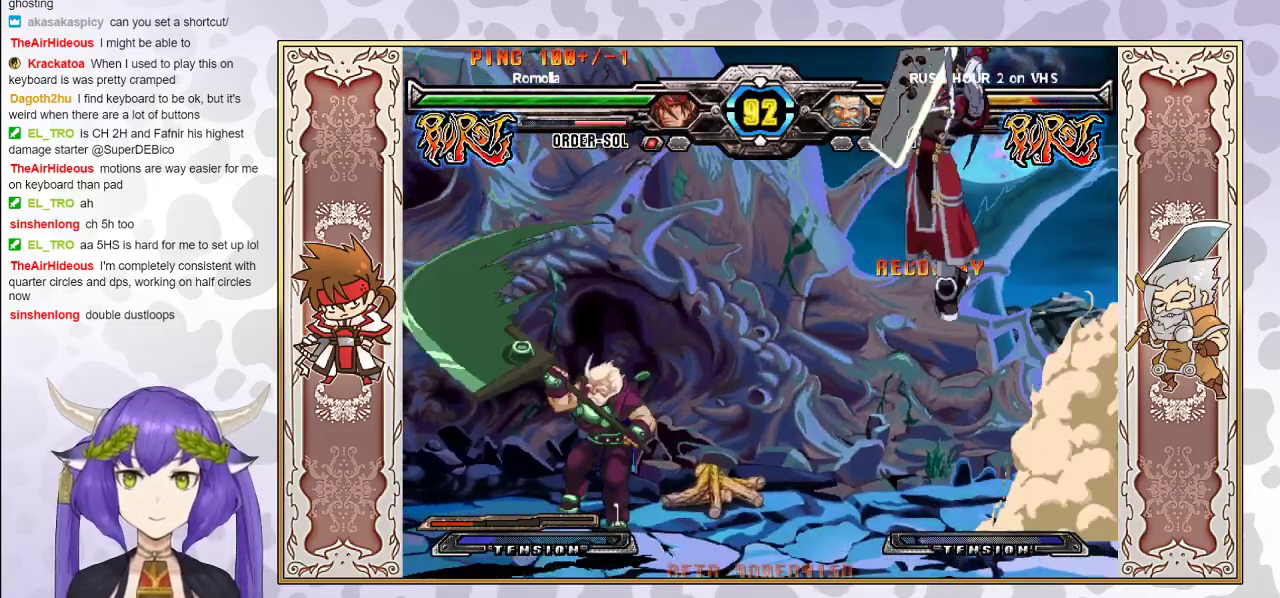
{"buttons": [], "events": []}
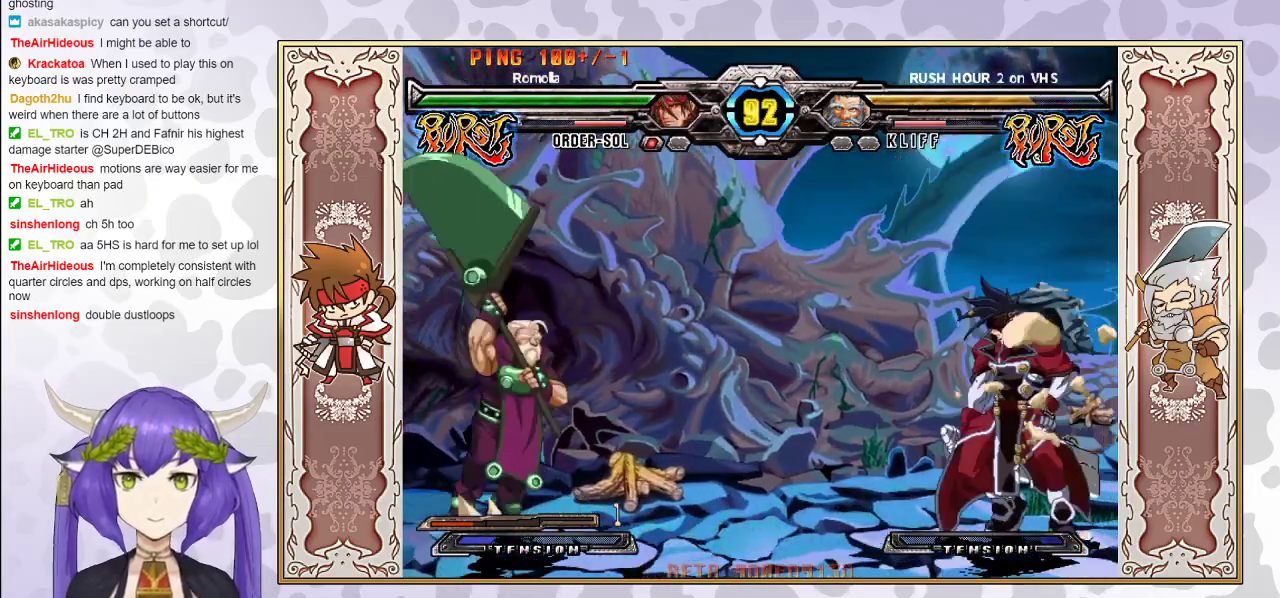
{"buttons": ["CIRCLE"], "events": [[500, "CIRCLE", "down"]]}
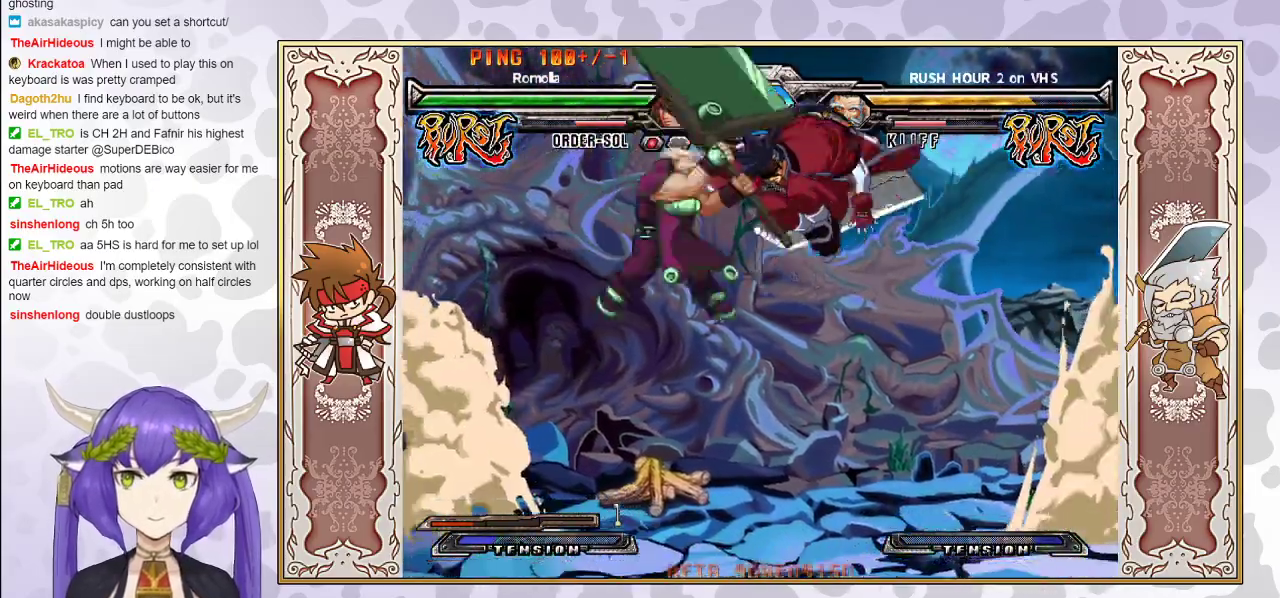
{"buttons": [], "events": [[133, "CIRCLE", "up"]]}
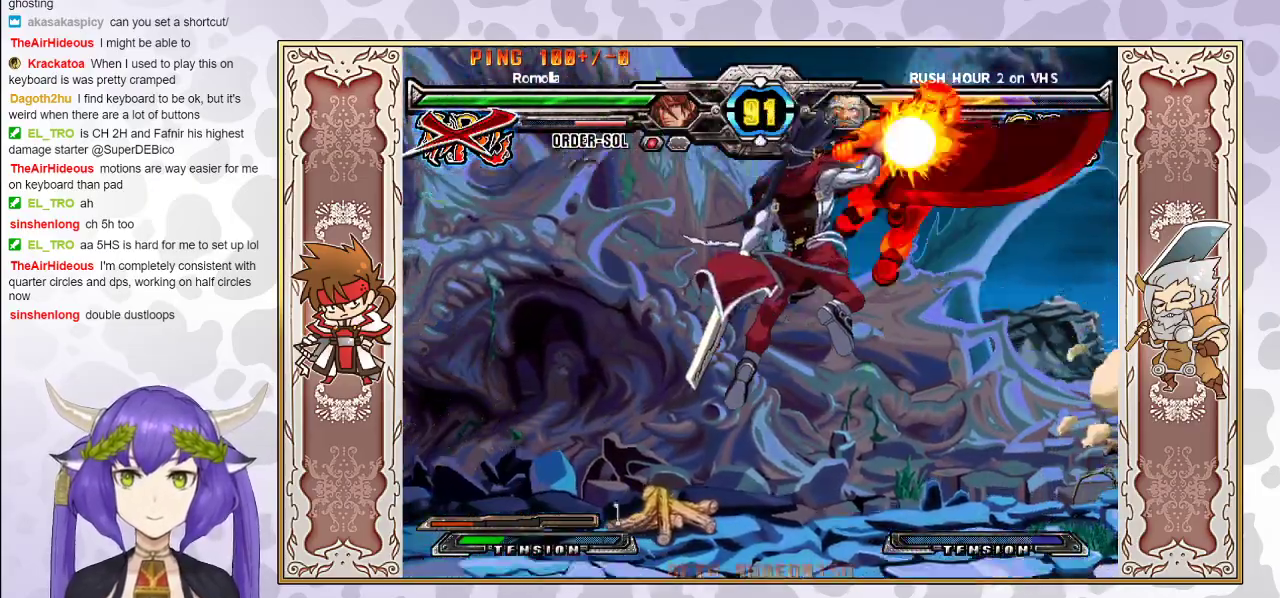
{"buttons": [], "events": []}
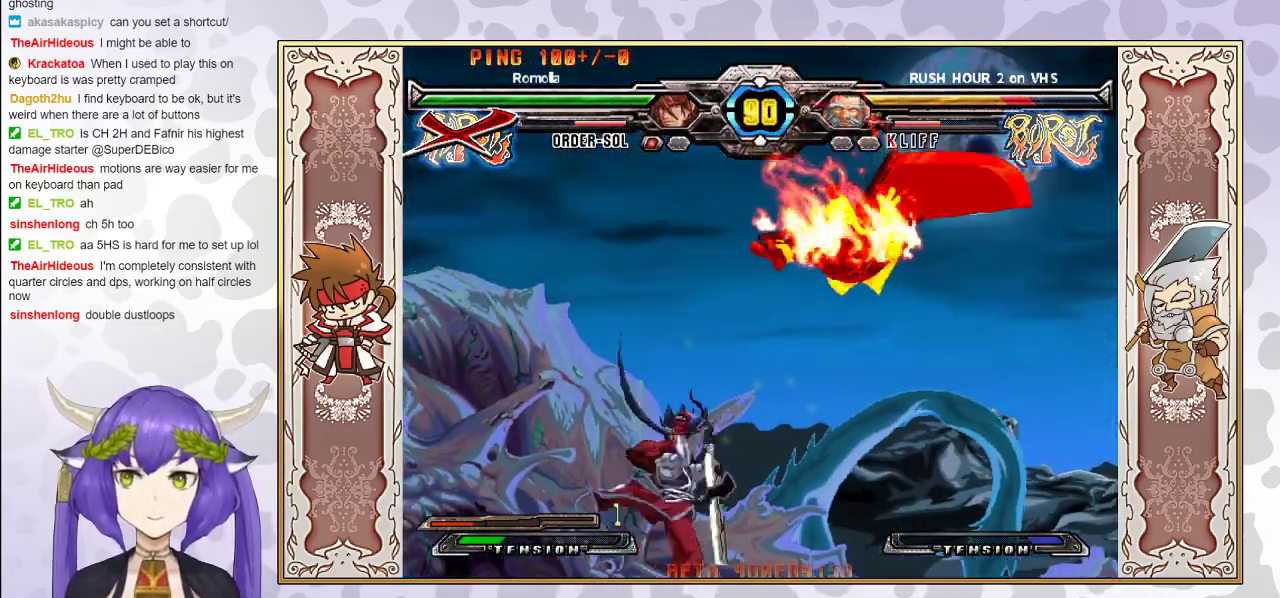
{"buttons": ["R2"], "events": [[317, "R2", "down"]]}
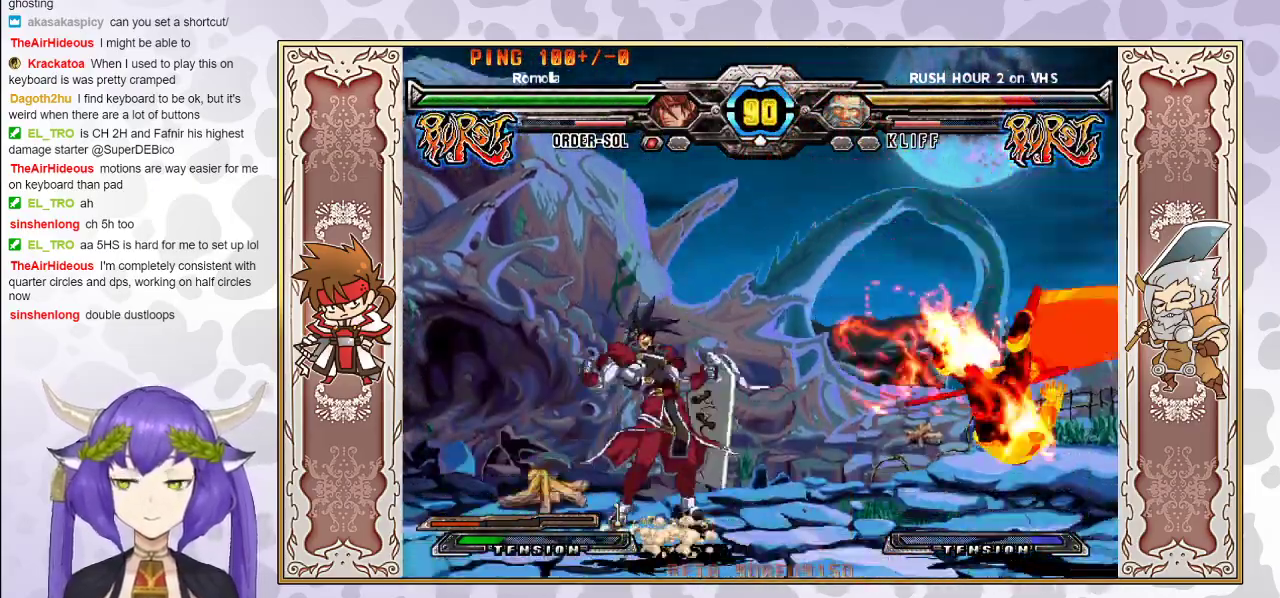
{"buttons": [], "events": [[467, "R2", "up"]]}
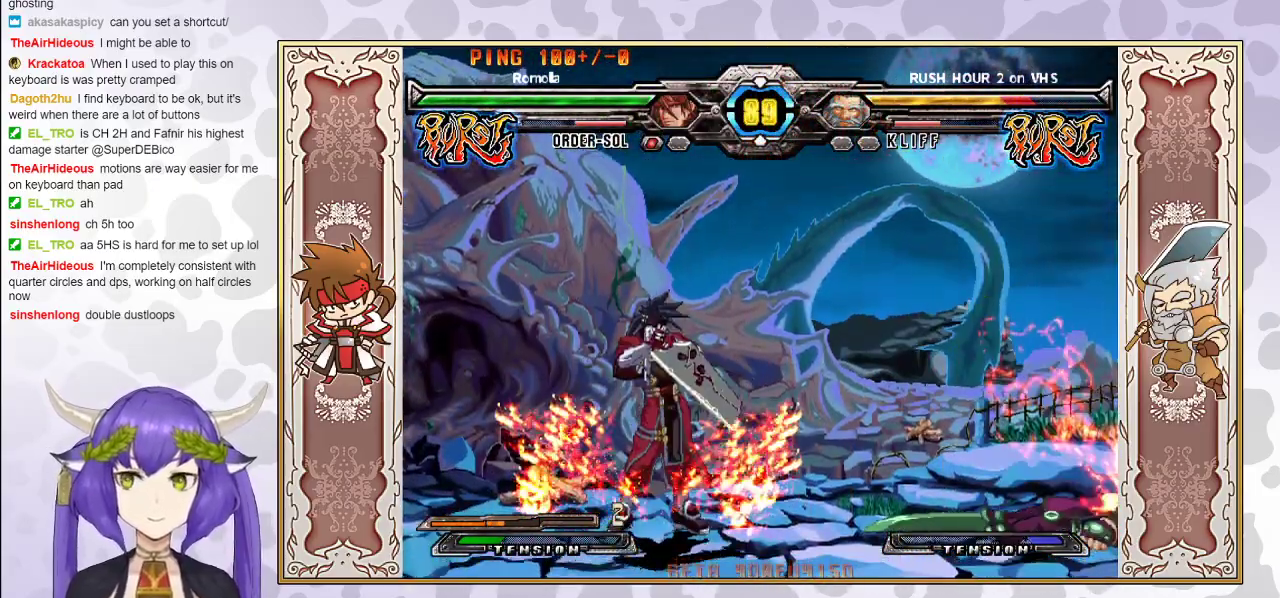
{"buttons": [], "events": [[367, "CROSS", "down"], [367, "TRIANGLE", "down"], [417, "CROSS", "up"], [417, "TRIANGLE", "up"]]}
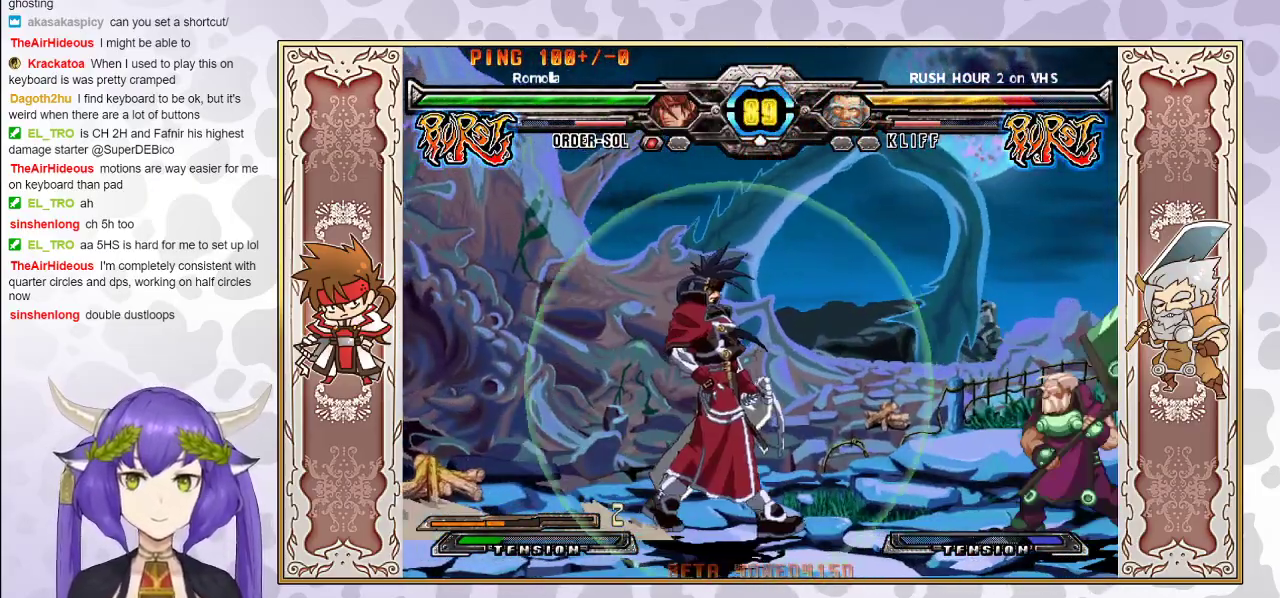
{"buttons": [], "events": []}